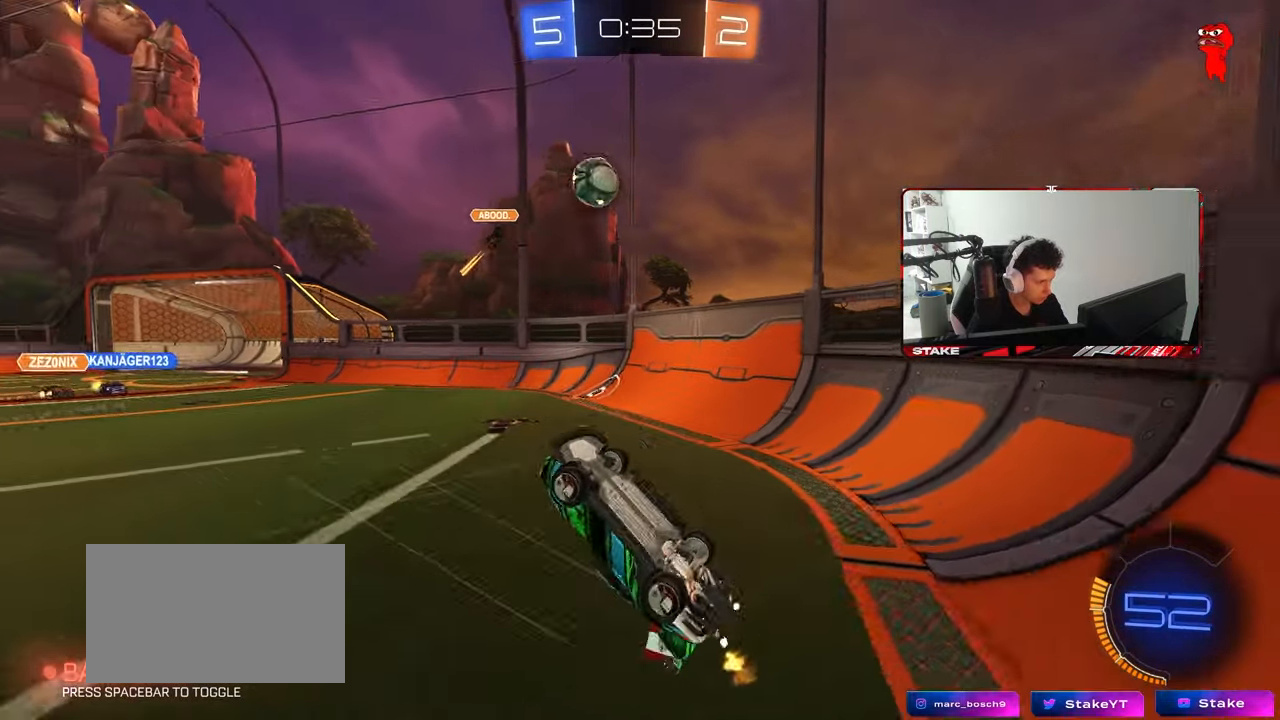
Gameplay with keyboard and mouse; each line is a JSON object with the keys and mouse buttons held at the frame after it. "events" lists presses ("down") and releases ("up") of "1", "2", "3", "4", "5", "a", "alt", "c", "caps_lock", "ctrl", "d", "e", "f", "g", "q", "r", "s", "shift", "space", "t", "tab", "v", "w", "x", "z", "mouse_left", "mouse_wheel" and "mouse_right" between this image and that frame as [ms after this image, input, new state], when the widget could be followed in between. "mouse_left", "mouse_wheel", "mouse_right" = the "left", "wheel", "right" buttons of the "mouse" list. No other keys are recorded. "wheel" means that the mouse wheel is clicked or scrolled. "mouse_move" is the direction in which the mouse moves at that frame (one of eight, or "still"), when it could be read.
{"keys": ["w"], "mouse": ["left"], "mouse_move": "still", "events": [[250, "w", "down"], [333, "mouse_left", "down"]]}
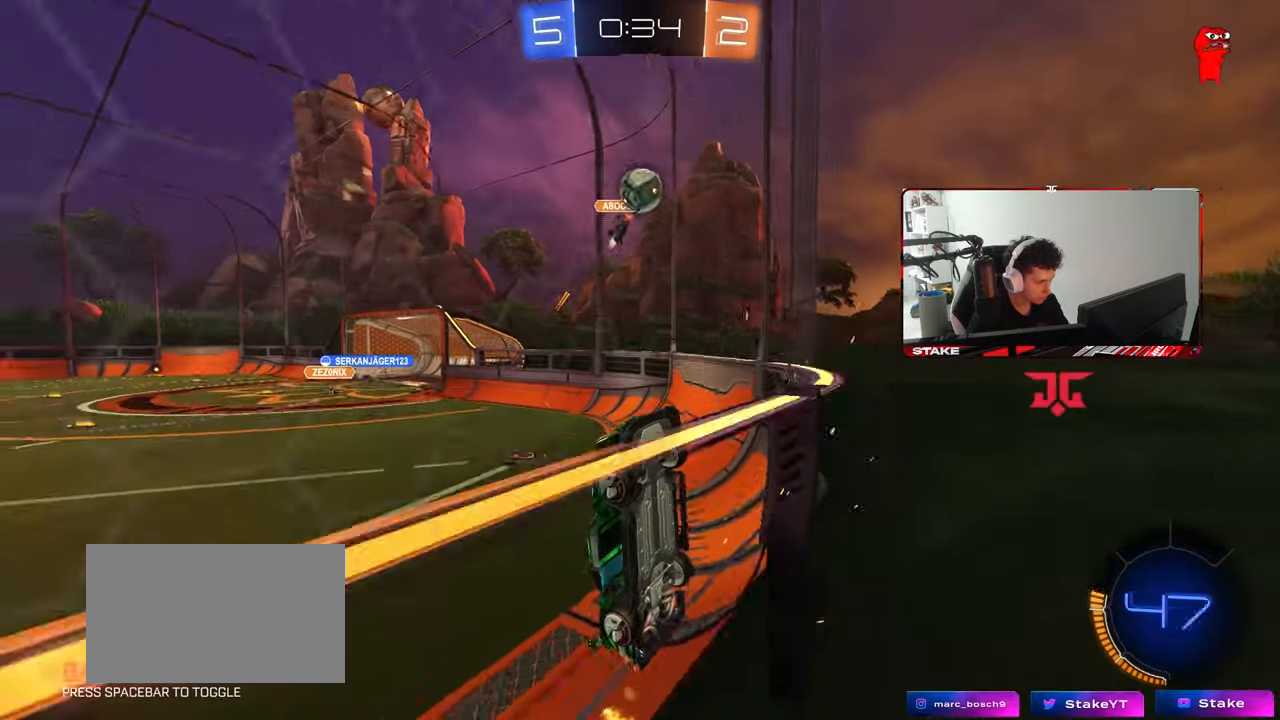
{"keys": ["a", "s"], "mouse": ["right"], "mouse_move": "left", "events": [[167, "a", "down"], [400, "mouse_left", "up"], [450, "s", "down"], [450, "w", "up"], [500, "mouse_right", "down"]]}
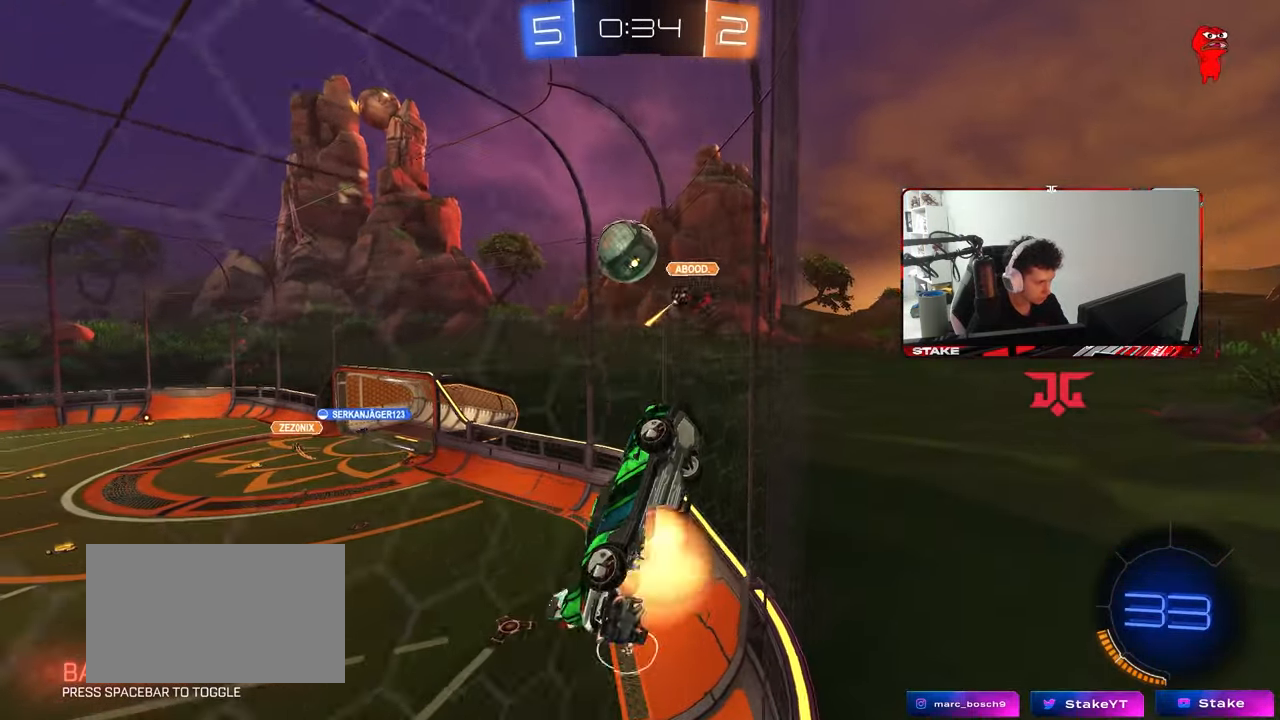
{"keys": ["a", "shift", "w"], "mouse": [], "mouse_move": "up-left", "events": [[50, "d", "down"], [283, "a", "up"], [283, "mouse_right", "up"], [283, "s", "up"], [367, "d", "up"], [417, "a", "down"], [417, "shift", "down"], [417, "w", "down"]]}
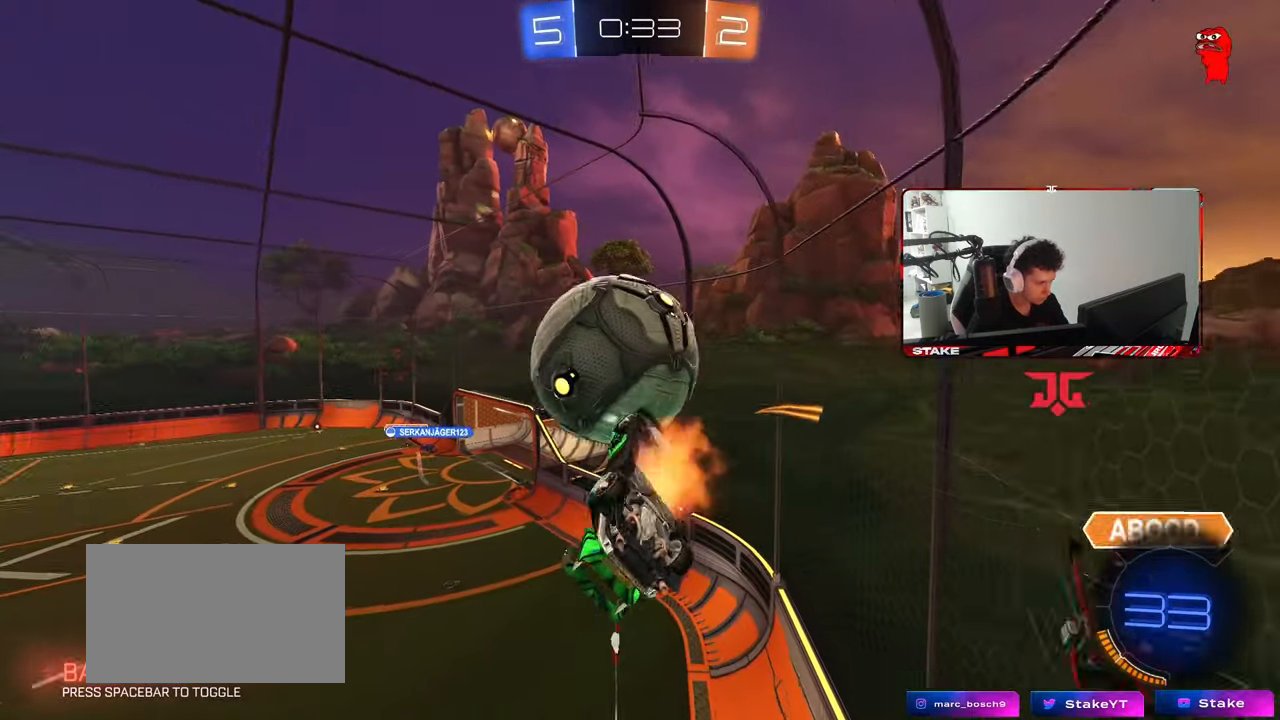
{"keys": ["a", "shift"], "mouse": [], "mouse_move": "still", "events": [[17, "mouse_right", "down"], [100, "s", "down"], [100, "w", "up"], [150, "mouse_right", "up"], [383, "s", "up"]]}
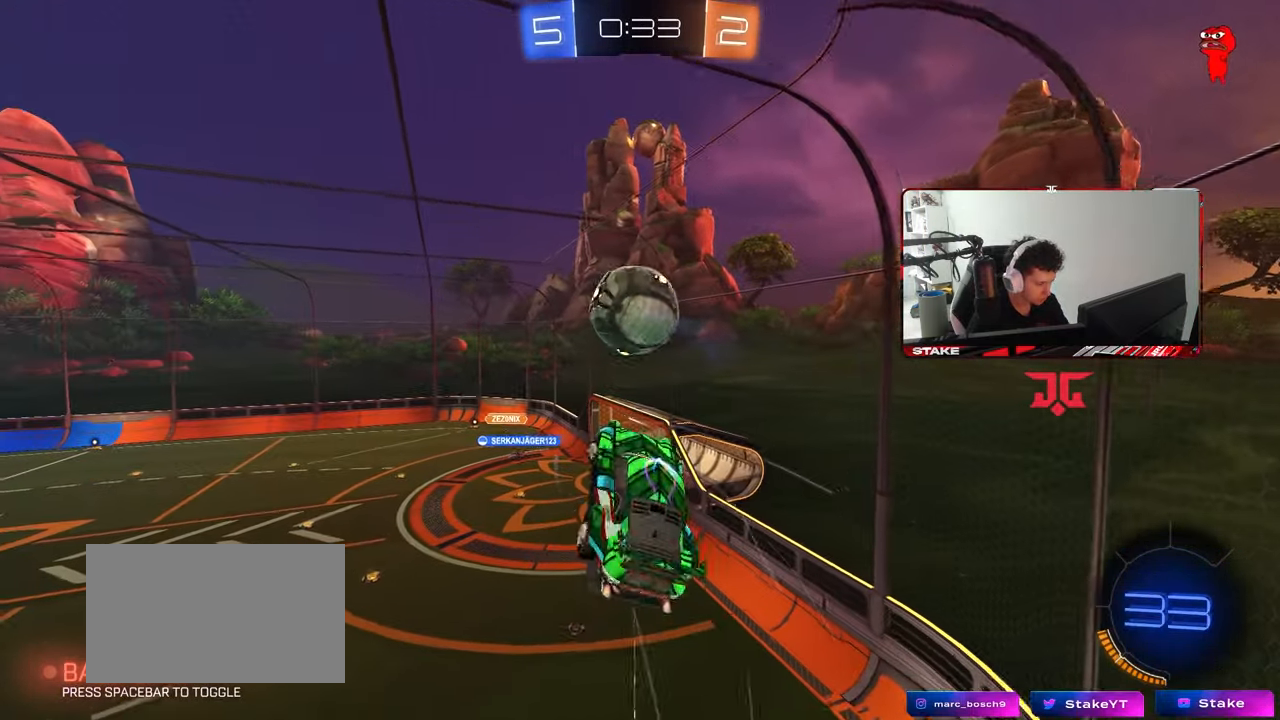
{"keys": ["d", "q", "s"], "mouse": [], "mouse_move": "still", "events": [[33, "s", "down"], [33, "shift", "up"], [117, "a", "up"], [167, "d", "down"], [267, "q", "down"]]}
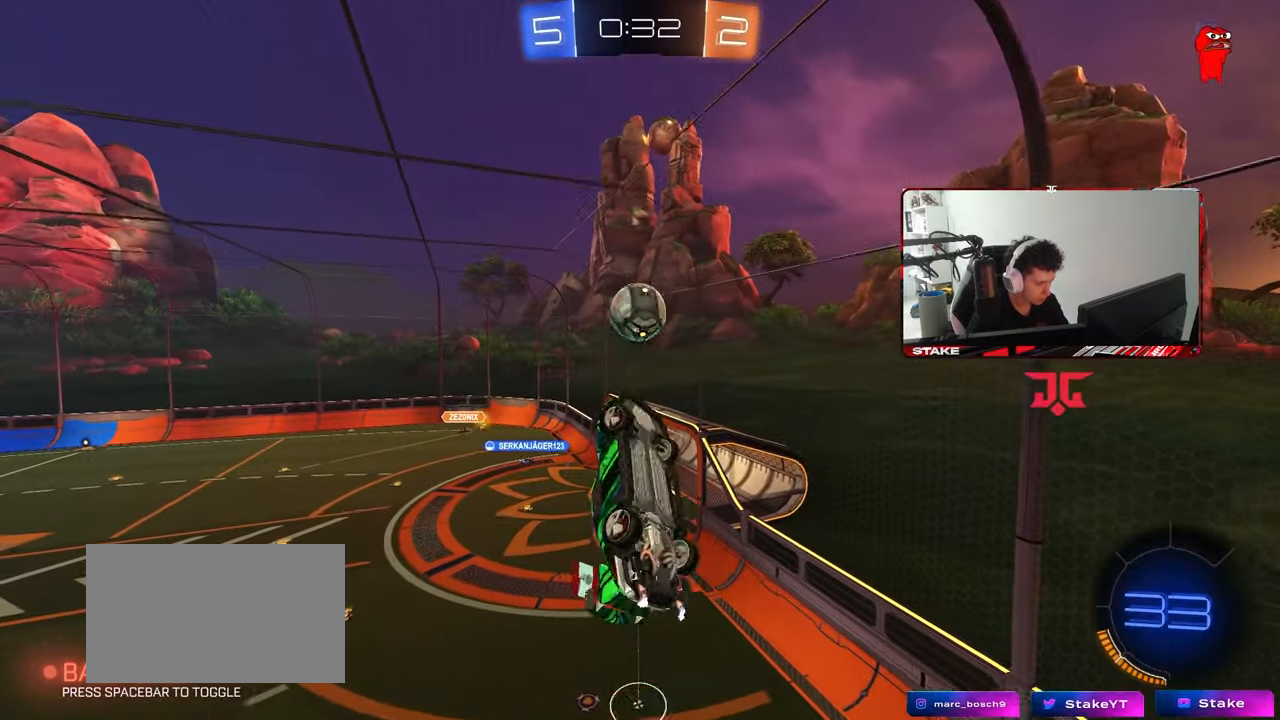
{"keys": ["a", "q"], "mouse": [], "mouse_move": "still", "events": [[83, "q", "up"], [83, "s", "up"], [283, "q", "down"], [333, "d", "up"], [367, "a", "down"]]}
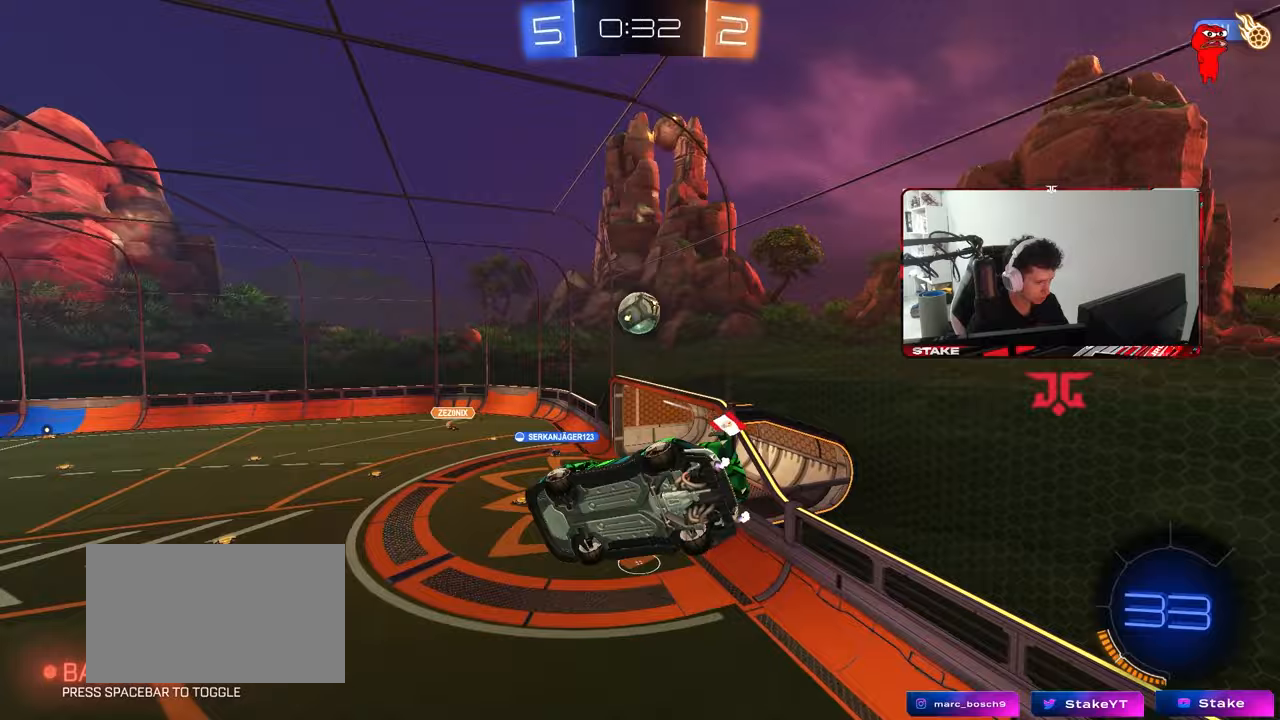
{"keys": [], "mouse": [], "mouse_move": "still", "events": [[17, "a", "up"], [67, "q", "up"], [200, "s", "down"], [250, "a", "down"], [300, "d", "down"], [333, "a", "up"], [333, "s", "up"], [333, "shift", "down"], [383, "d", "up"], [383, "shift", "up"]]}
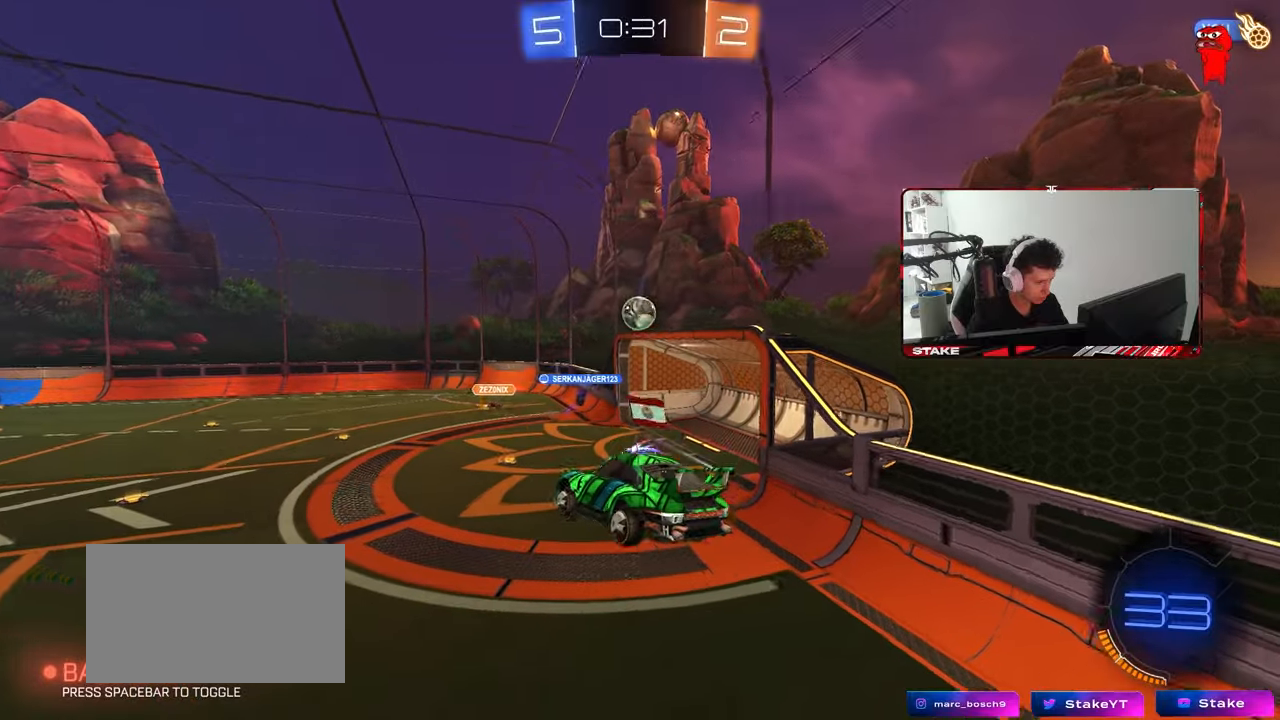
{"keys": ["w"], "mouse": [], "mouse_move": "still", "events": [[350, "w", "down"]]}
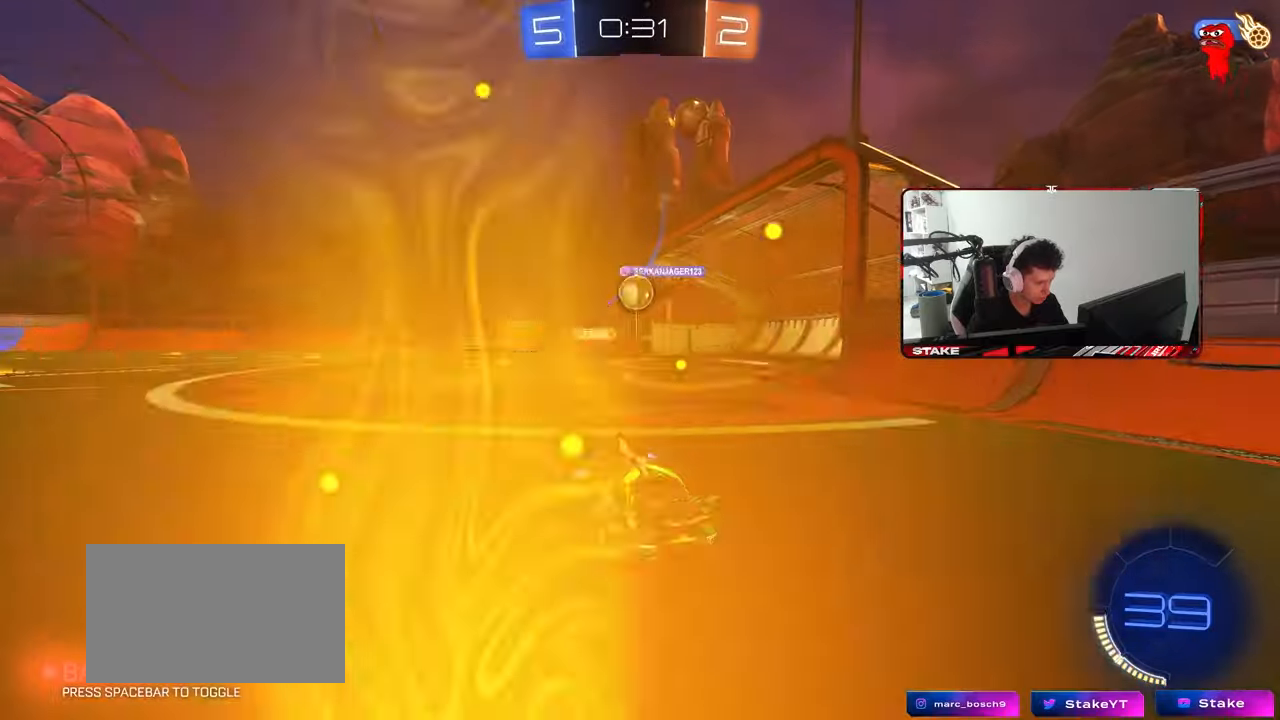
{"keys": ["d"], "mouse": [], "mouse_move": "down-right", "events": [[133, "a", "down"], [233, "a", "up"], [283, "d", "down"], [283, "mouse_left", "down"], [367, "w", "up"], [467, "mouse_left", "up"]]}
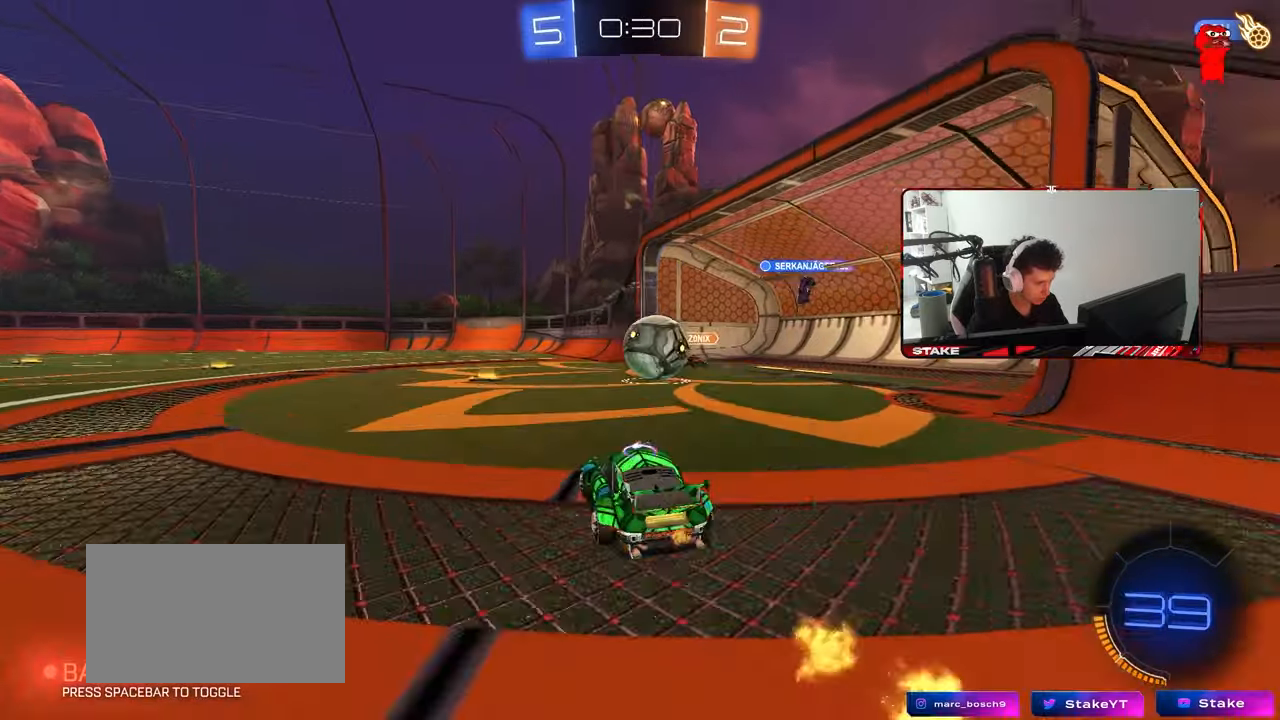
{"keys": ["d", "s", "shift"], "mouse": [], "mouse_move": "up-right", "events": [[17, "mouse_right", "down"], [67, "a", "down"], [67, "mouse_left", "down"], [67, "s", "down"], [67, "shift", "down"], [100, "d", "up"], [150, "s", "up"], [200, "a", "up"], [200, "mouse_right", "up"], [300, "d", "down"], [300, "mouse_right", "down"], [300, "w", "down"], [350, "s", "down"], [383, "w", "up"], [483, "mouse_left", "up"], [483, "mouse_right", "up"]]}
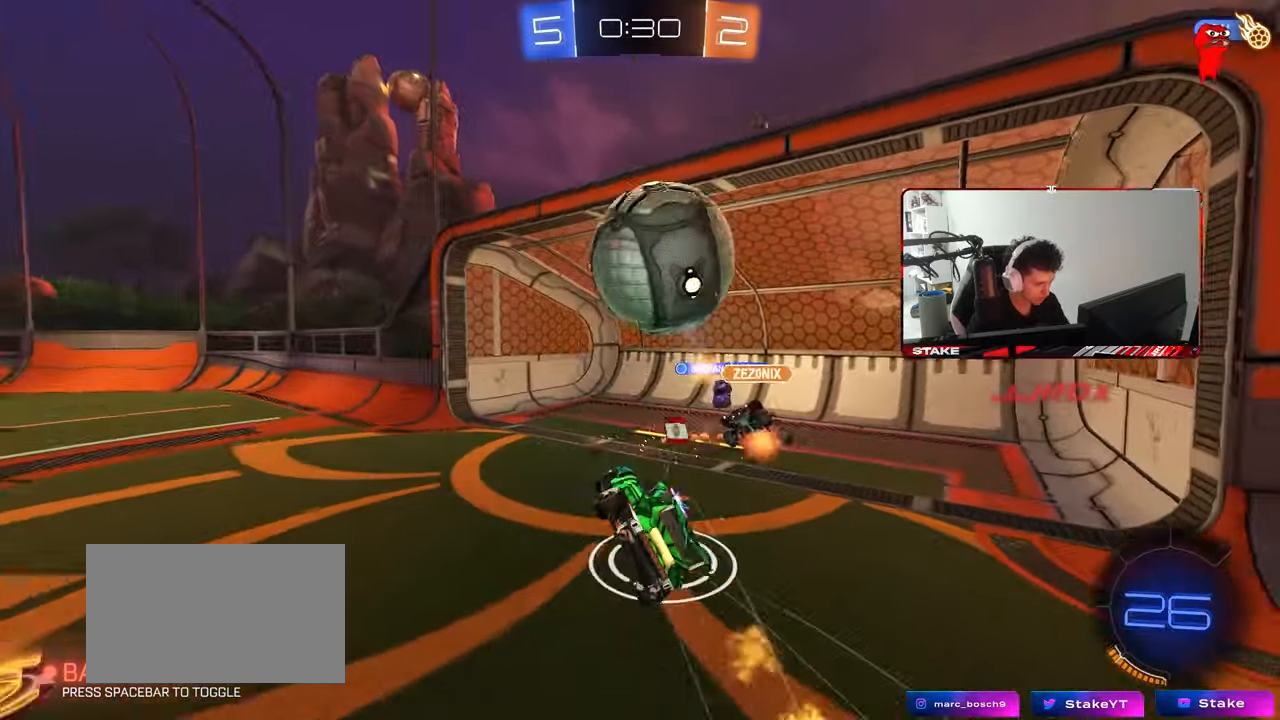
{"keys": ["d", "s", "shift"], "mouse": [], "mouse_move": "still", "events": [[167, "s", "up"], [317, "s", "down"]]}
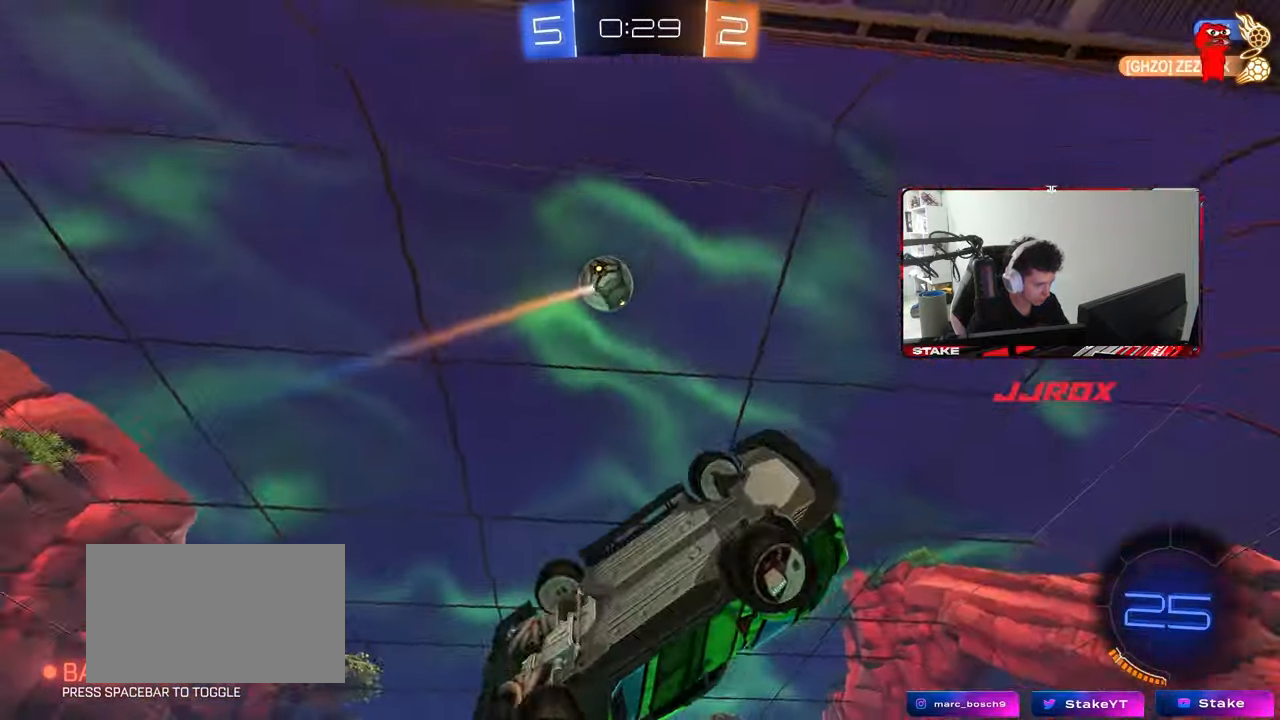
{"keys": ["a"], "mouse": [], "mouse_move": "still", "events": [[50, "shift", "up"], [83, "a", "down"], [133, "d", "up"], [367, "s", "up"]]}
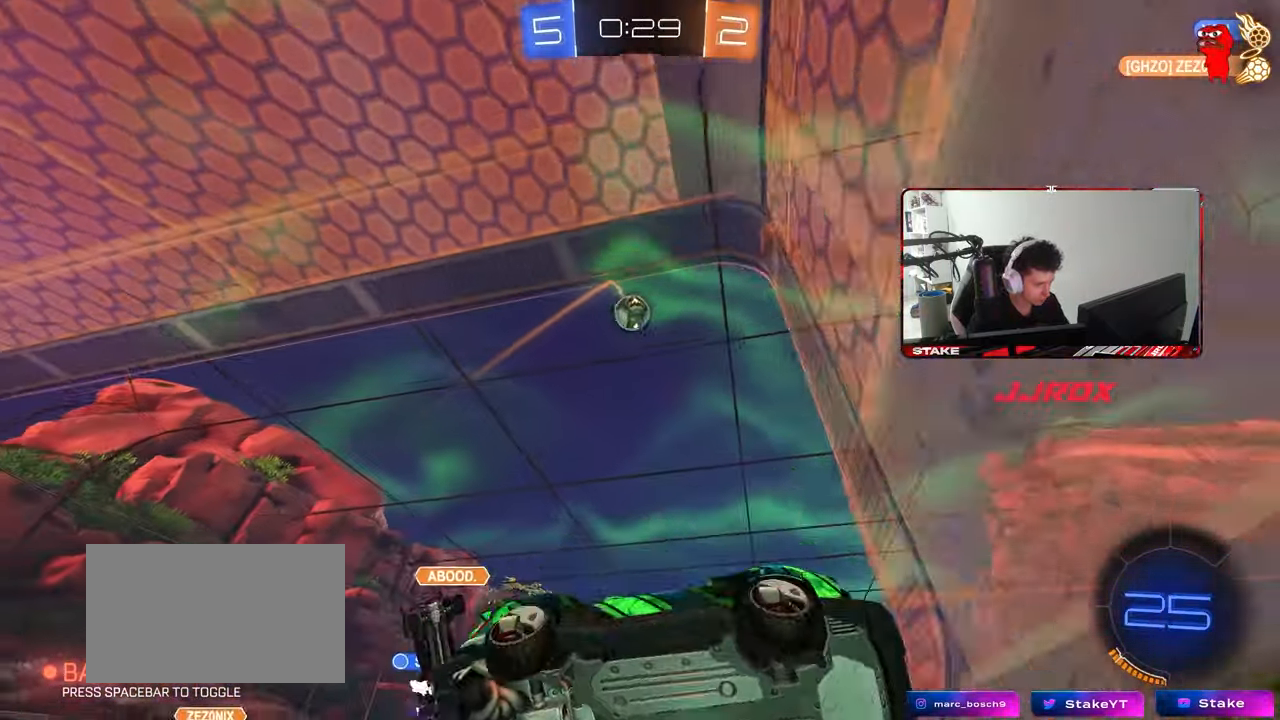
{"keys": ["a", "w"], "mouse": [], "mouse_move": "still", "events": [[17, "w", "down"], [333, "shift", "down"], [433, "shift", "up"]]}
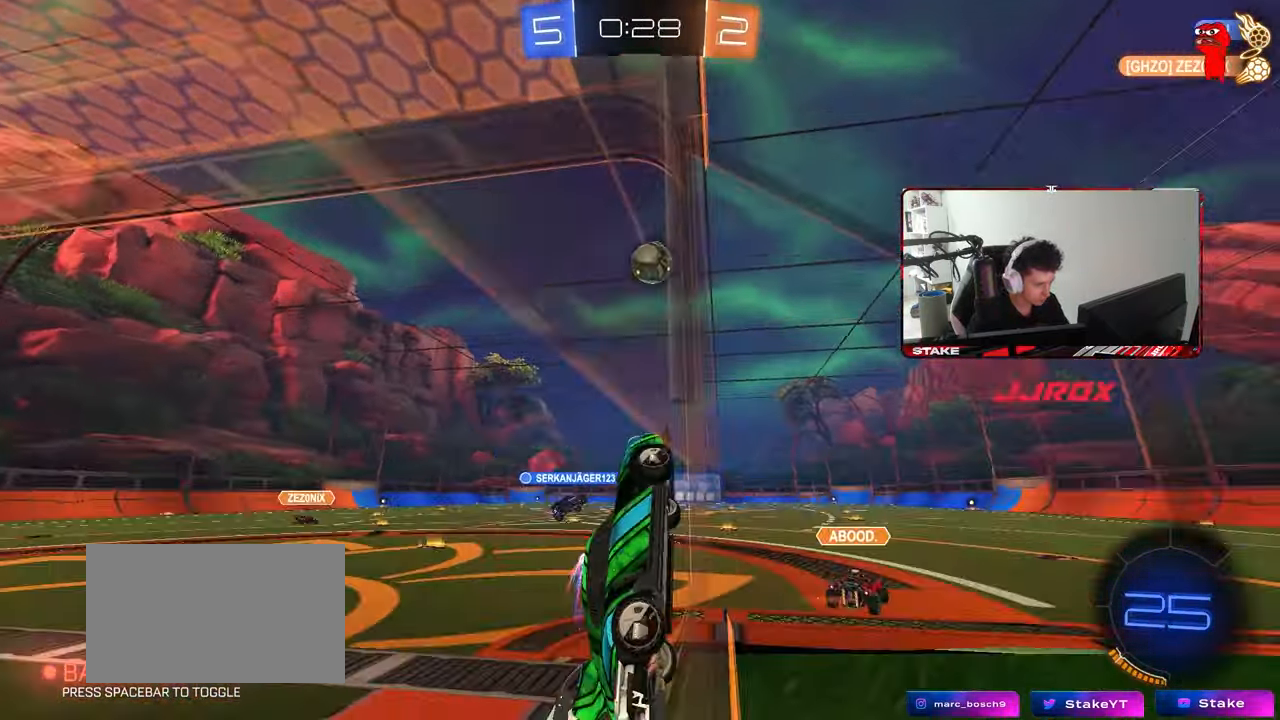
{"keys": ["d", "shift"], "mouse": ["left", "right"], "mouse_move": "still", "events": [[267, "mouse_left", "down"], [317, "mouse_right", "down"], [400, "a", "up"], [400, "d", "down"], [400, "w", "up"], [450, "shift", "down"]]}
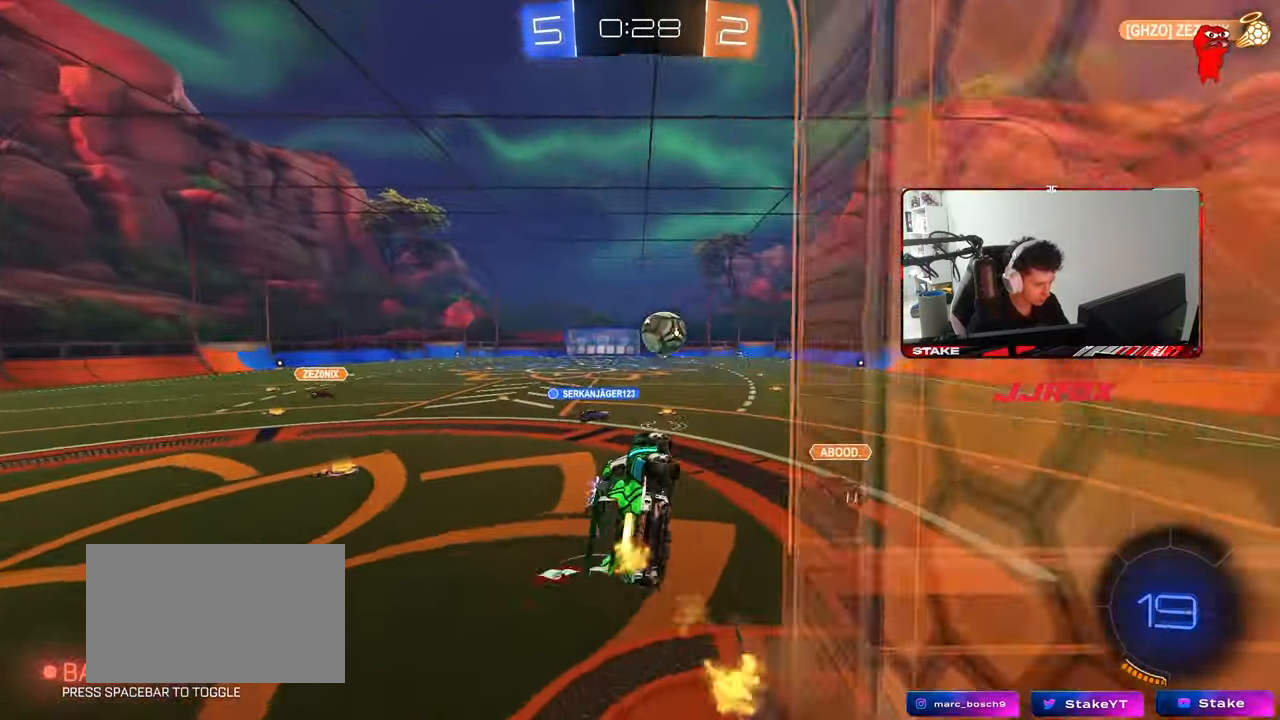
{"keys": ["d", "s", "space"], "mouse": [], "mouse_move": "still", "events": [[50, "mouse_right", "up"], [50, "s", "down"], [133, "shift", "up"], [183, "s", "up"], [233, "d", "up"], [417, "d", "down"], [417, "mouse_left", "up"], [467, "s", "down"], [467, "space", "down"]]}
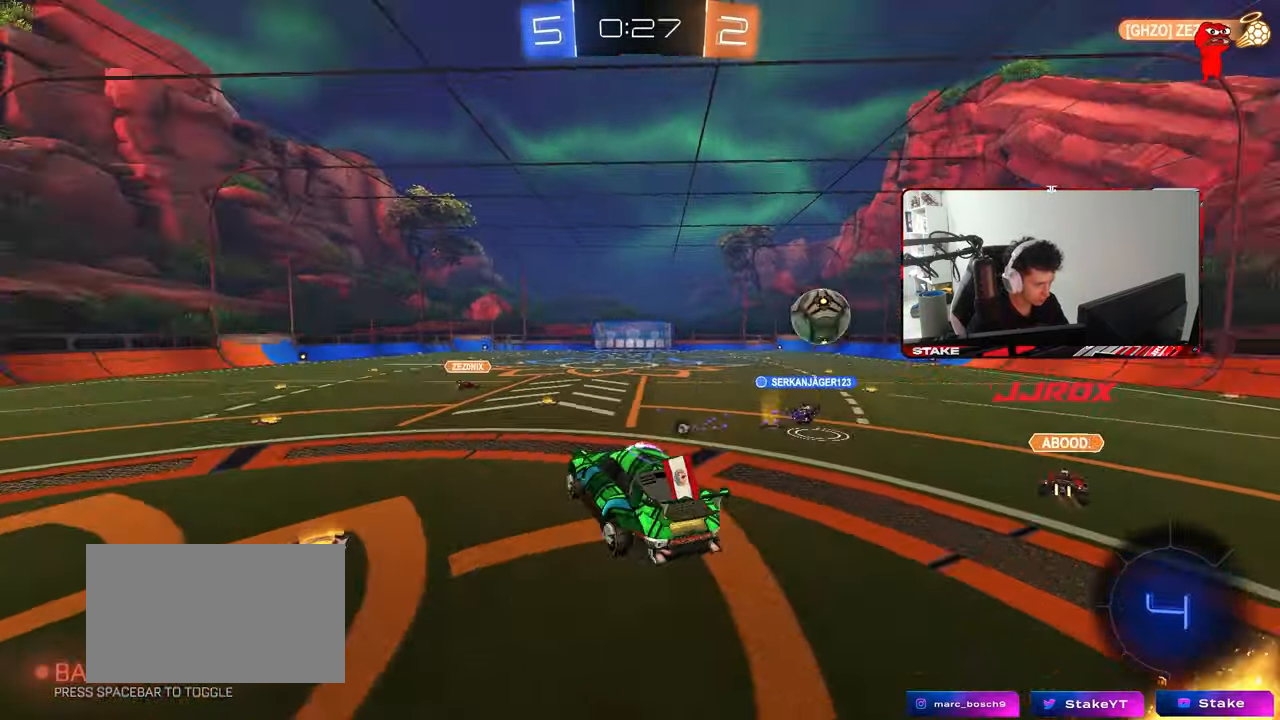
{"keys": ["w"], "mouse": ["left", "right"], "mouse_move": "still", "events": [[17, "a", "down"], [17, "d", "up"], [67, "shift", "down"], [100, "s", "up"], [100, "shift", "up"], [100, "space", "up"], [200, "a", "up"], [250, "d", "down"], [250, "shift", "down"], [333, "shift", "up"], [383, "d", "up"], [433, "w", "down"], [483, "mouse_left", "down"], [483, "mouse_right", "down"]]}
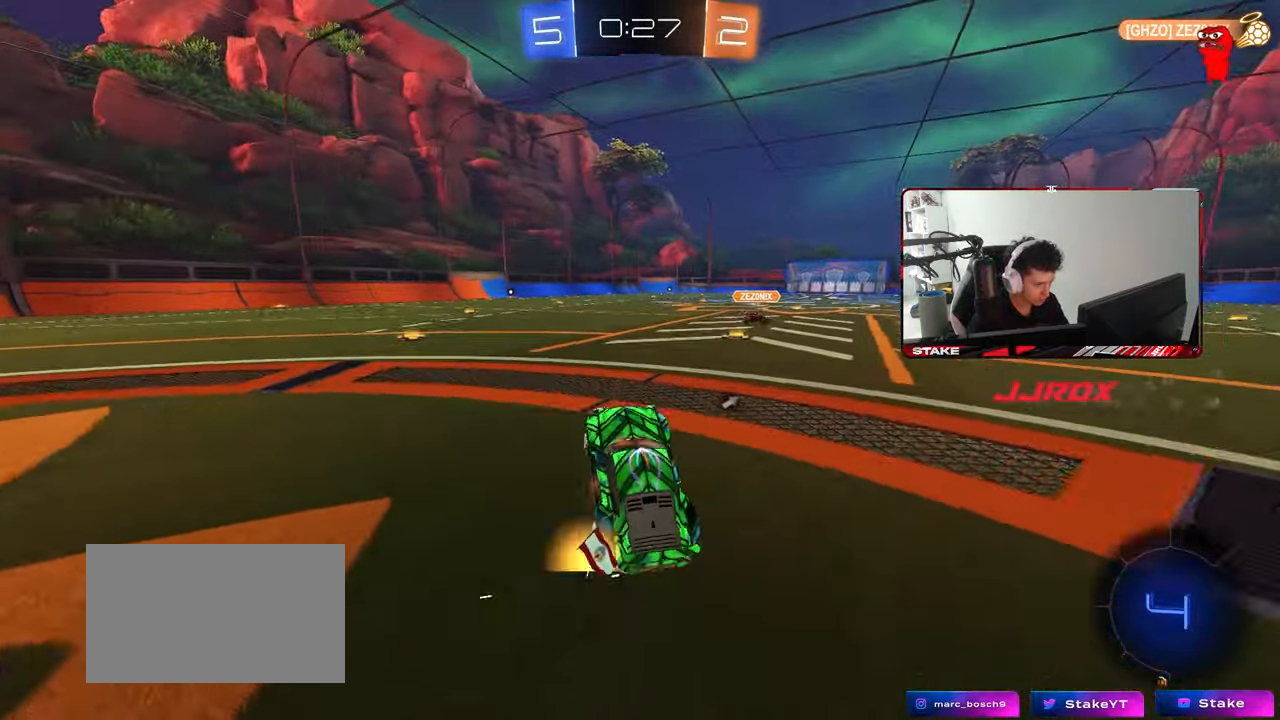
{"keys": ["d", "w"], "mouse": [], "mouse_move": "still", "events": [[33, "d", "down"], [117, "mouse_left", "up"], [117, "mouse_right", "up"]]}
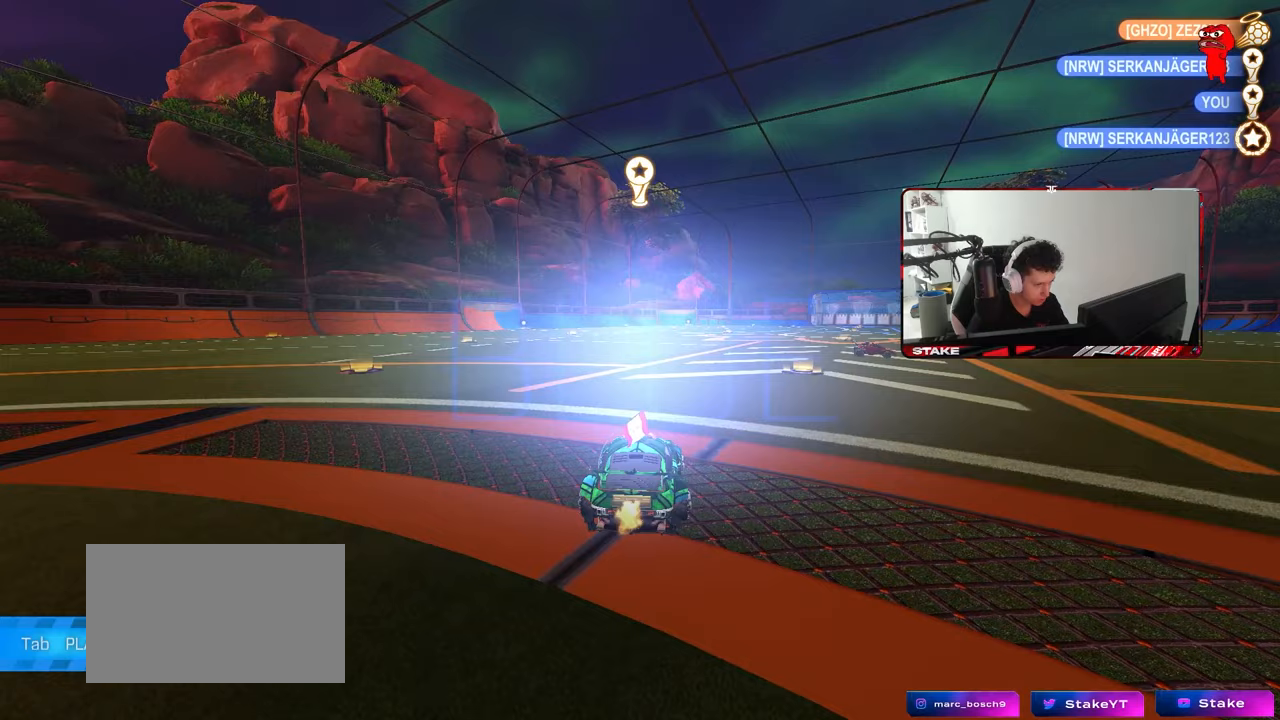
{"keys": [], "mouse": [], "mouse_move": "up-left", "events": [[133, "d", "up"], [133, "w", "up"]]}
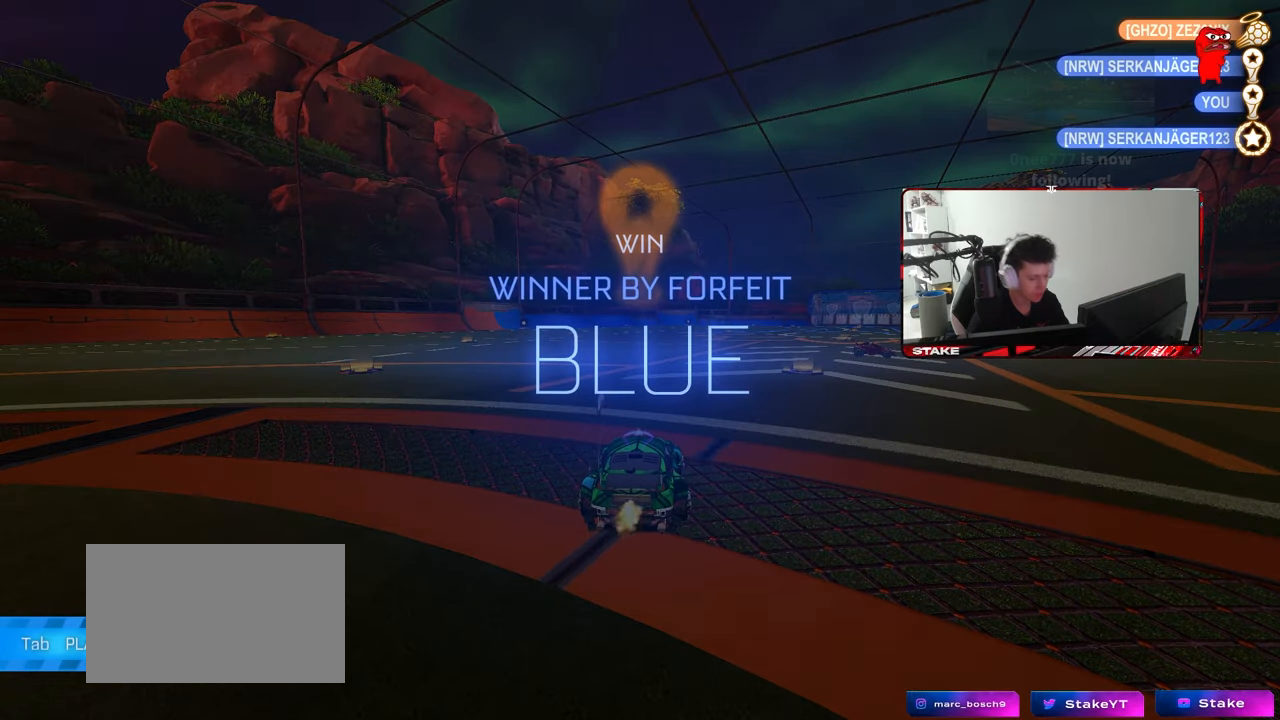
{"keys": [], "mouse": [], "mouse_move": "still", "events": []}
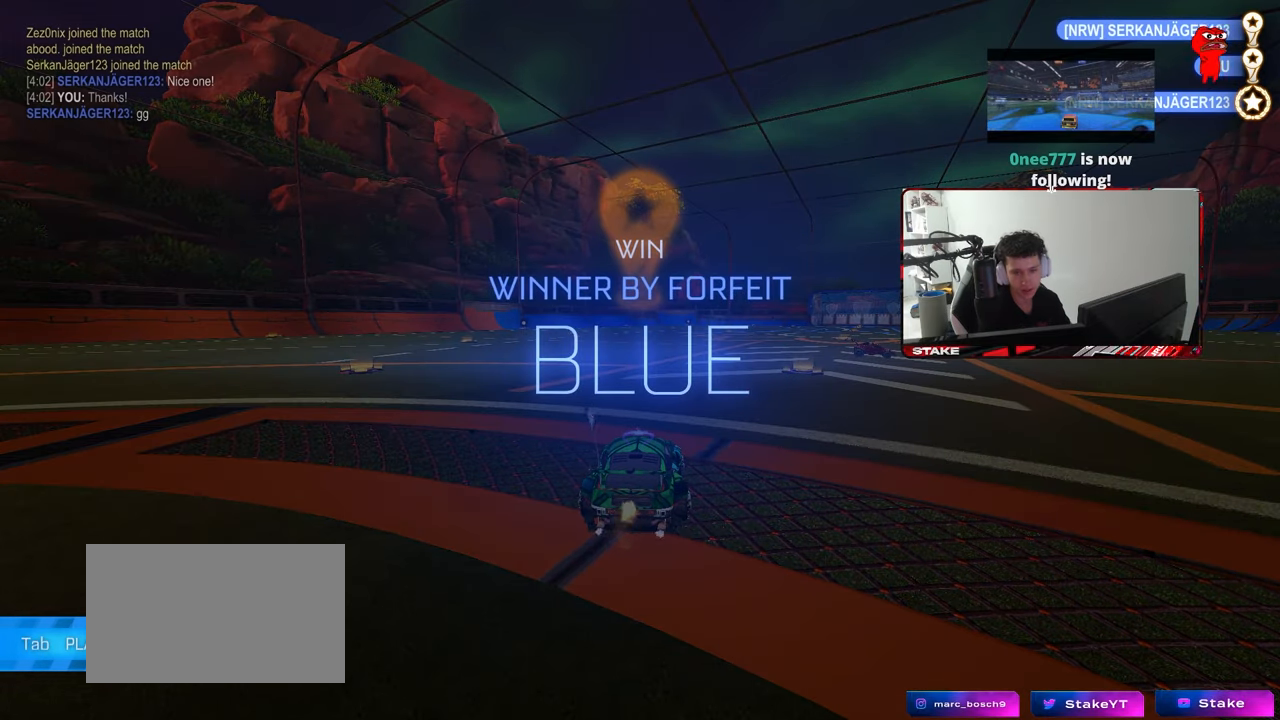
{"keys": [], "mouse": [], "mouse_move": "still", "events": []}
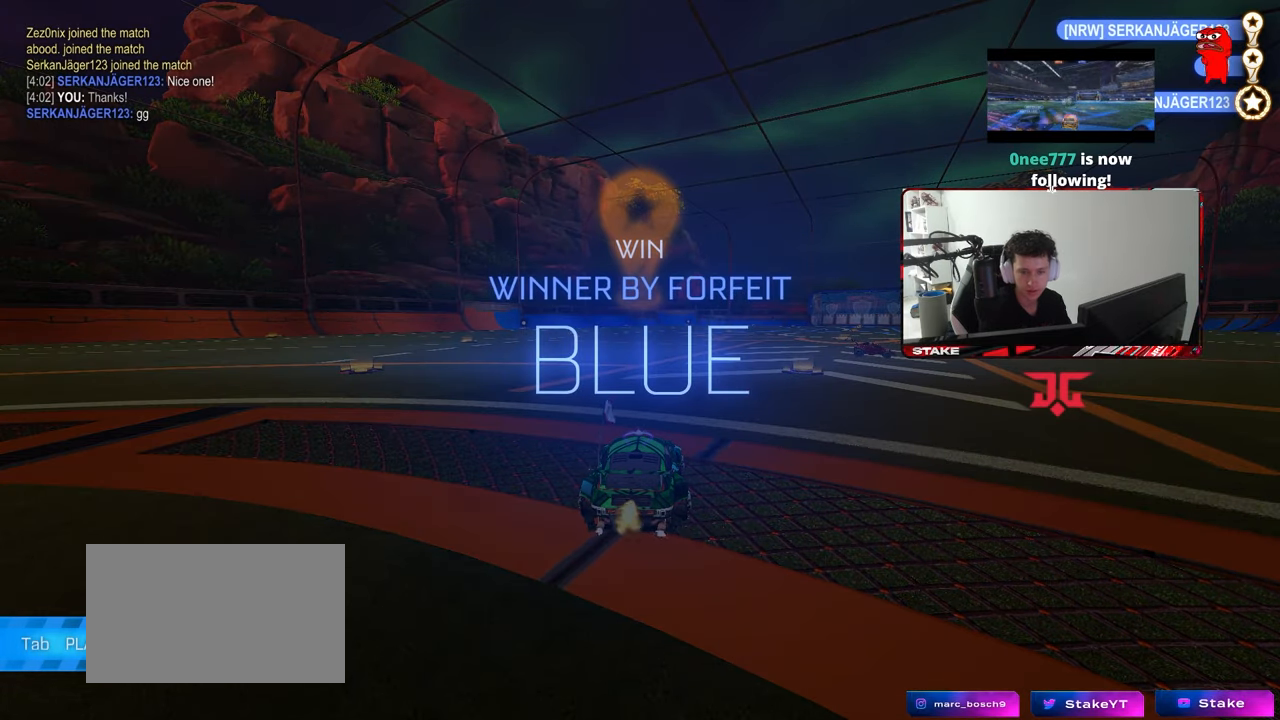
{"keys": [], "mouse": [], "mouse_move": "still", "events": []}
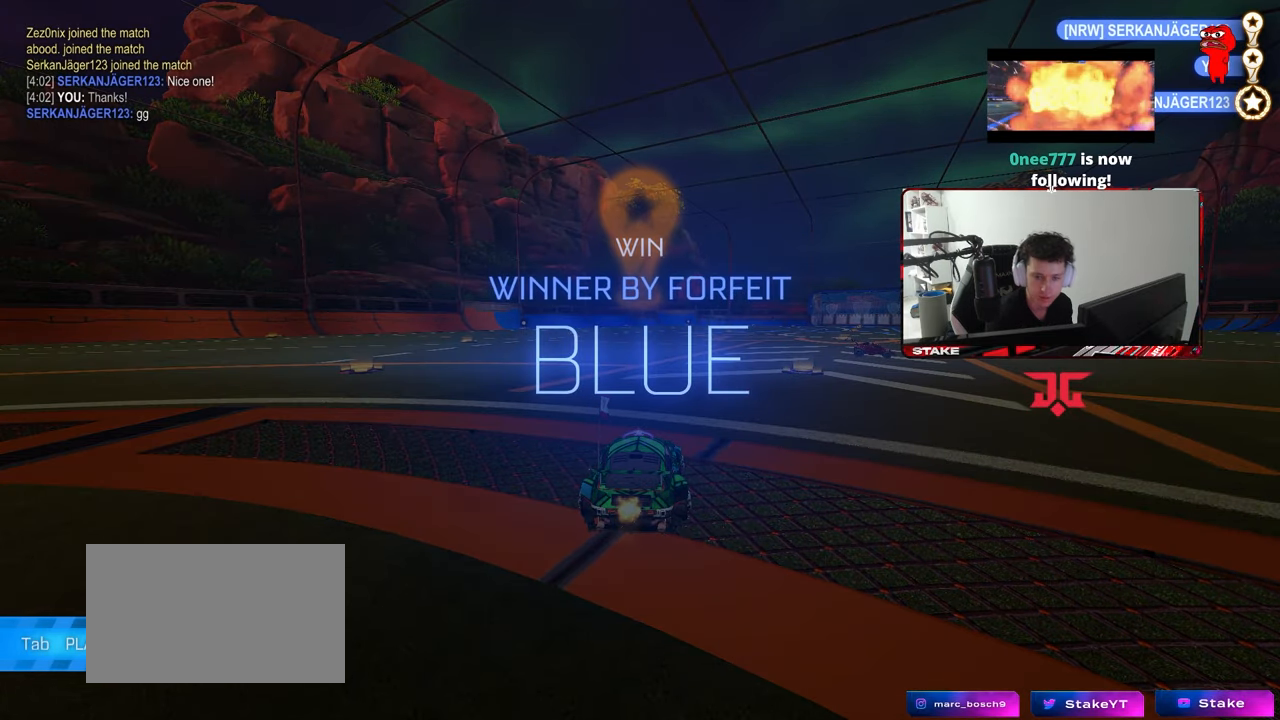
{"keys": [], "mouse": [], "mouse_move": "still", "events": [[50, "tab", "down"], [150, "tab", "up"]]}
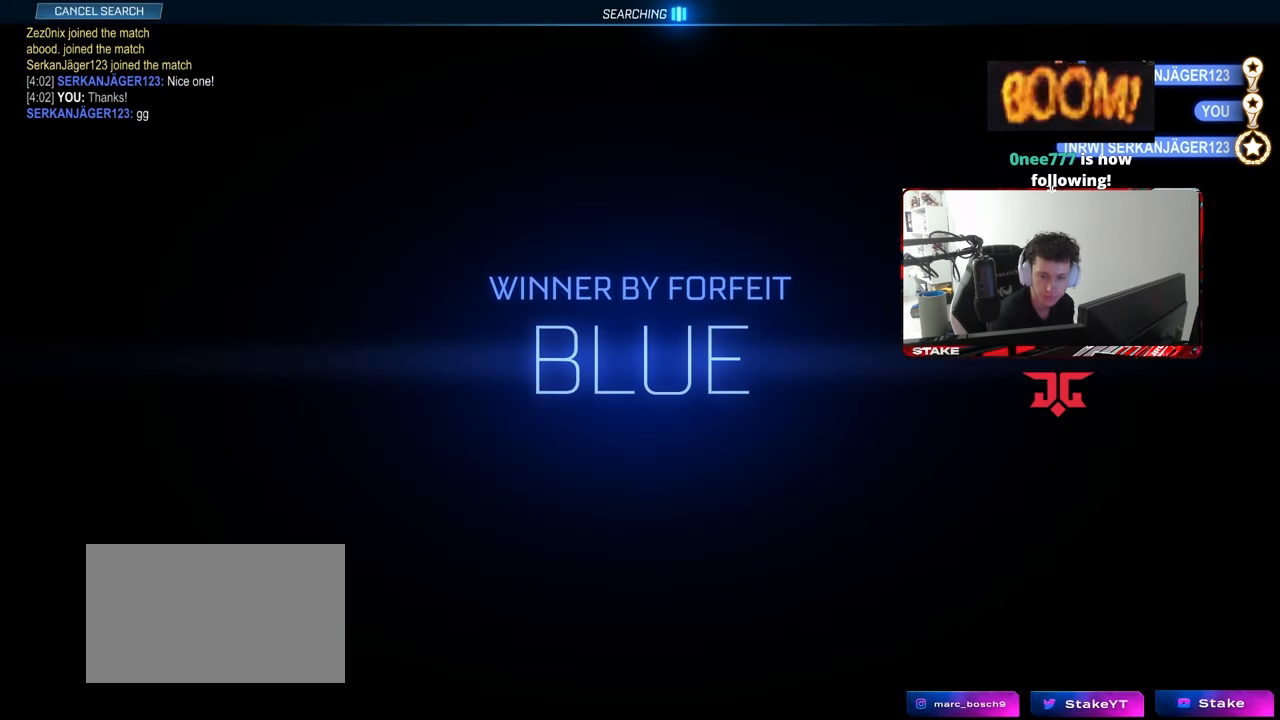
{"keys": [], "mouse": [], "mouse_move": "still", "events": []}
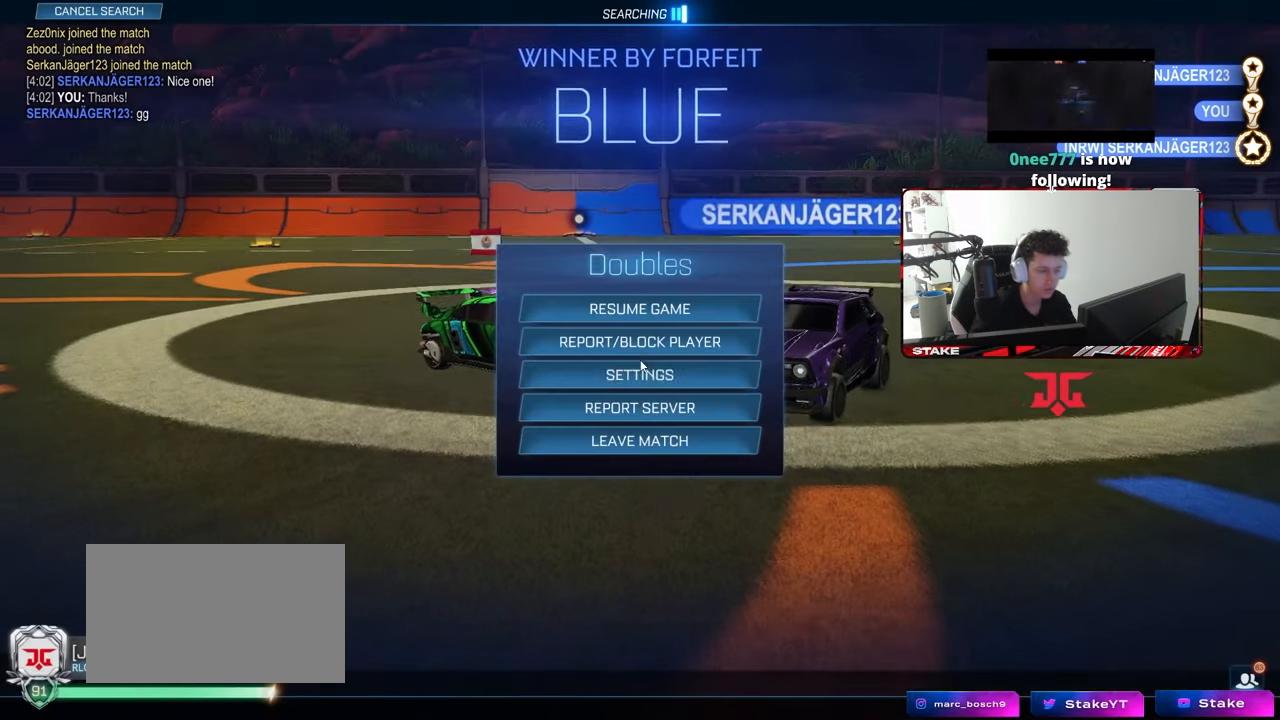
{"keys": [], "mouse": [], "mouse_move": "left", "events": [[317, "mouse_left", "down"], [417, "mouse_left", "up"]]}
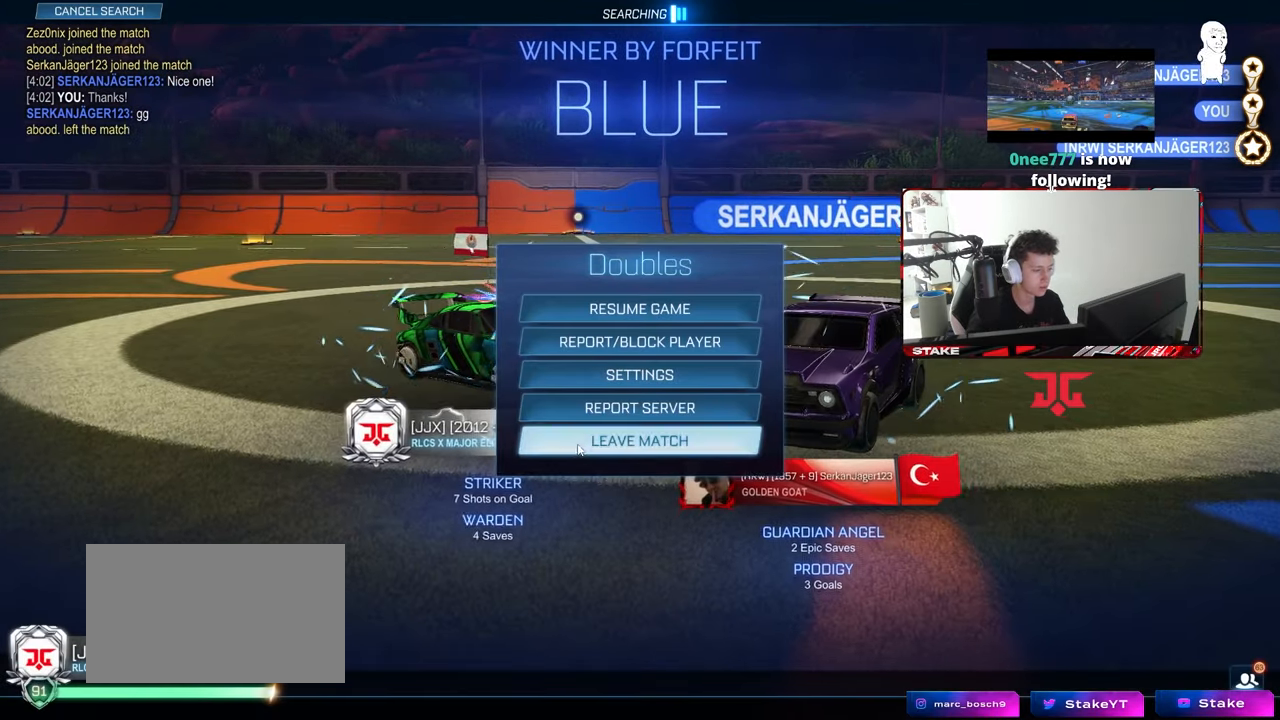
{"keys": [], "mouse": [], "mouse_move": "still", "events": [[17, "mouse_left", "down"], [100, "mouse_left", "up"], [250, "mouse_left", "down"], [300, "mouse_left", "up"]]}
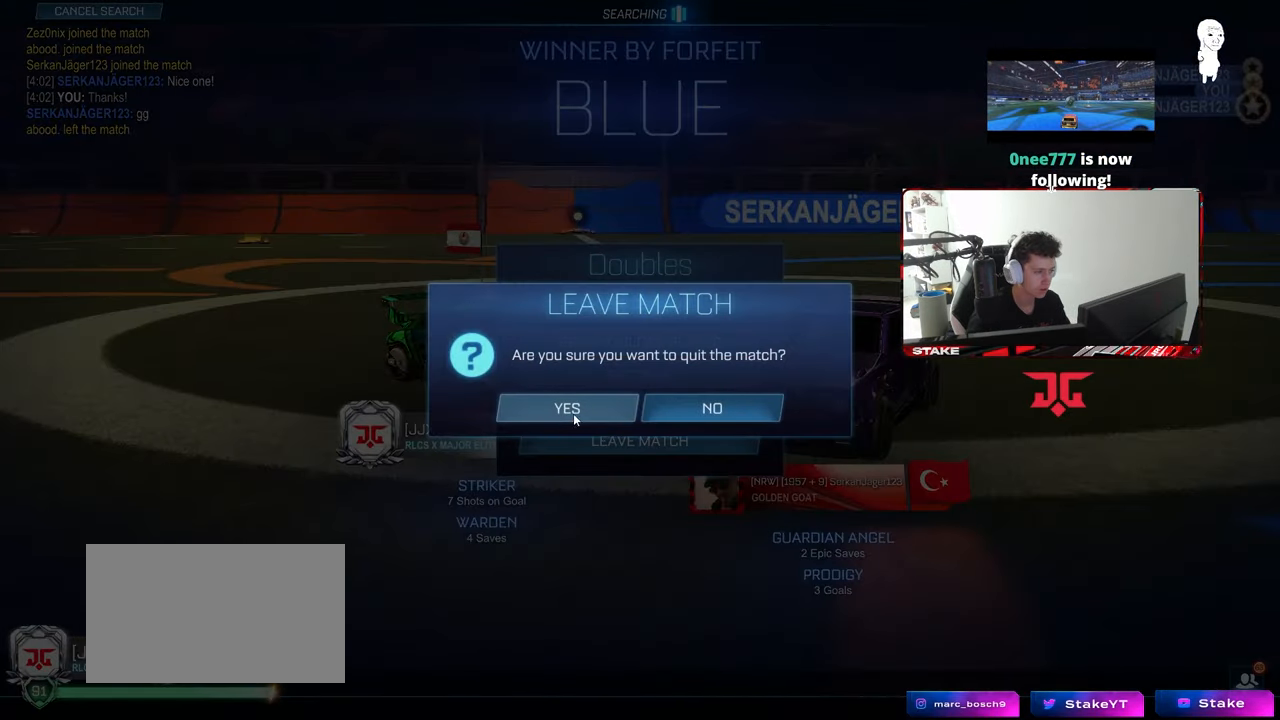
{"keys": [], "mouse": [], "mouse_move": "still", "events": []}
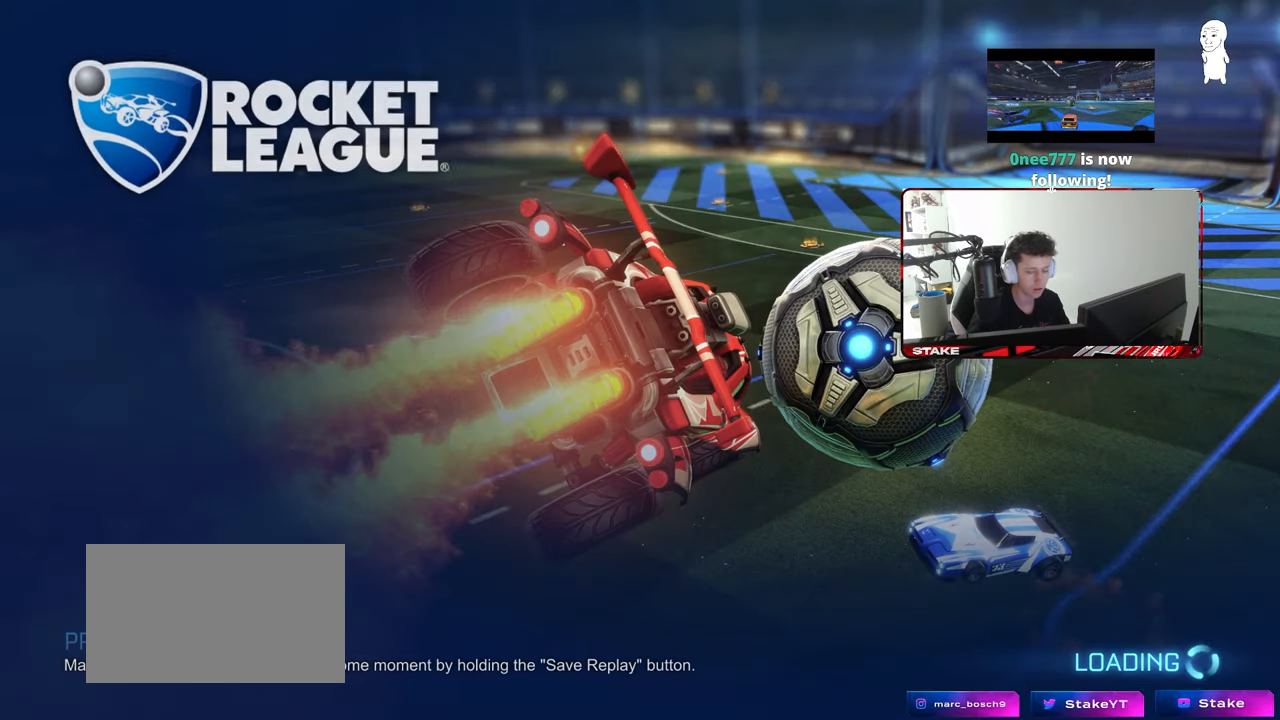
{"keys": [], "mouse": [], "mouse_move": "right", "events": []}
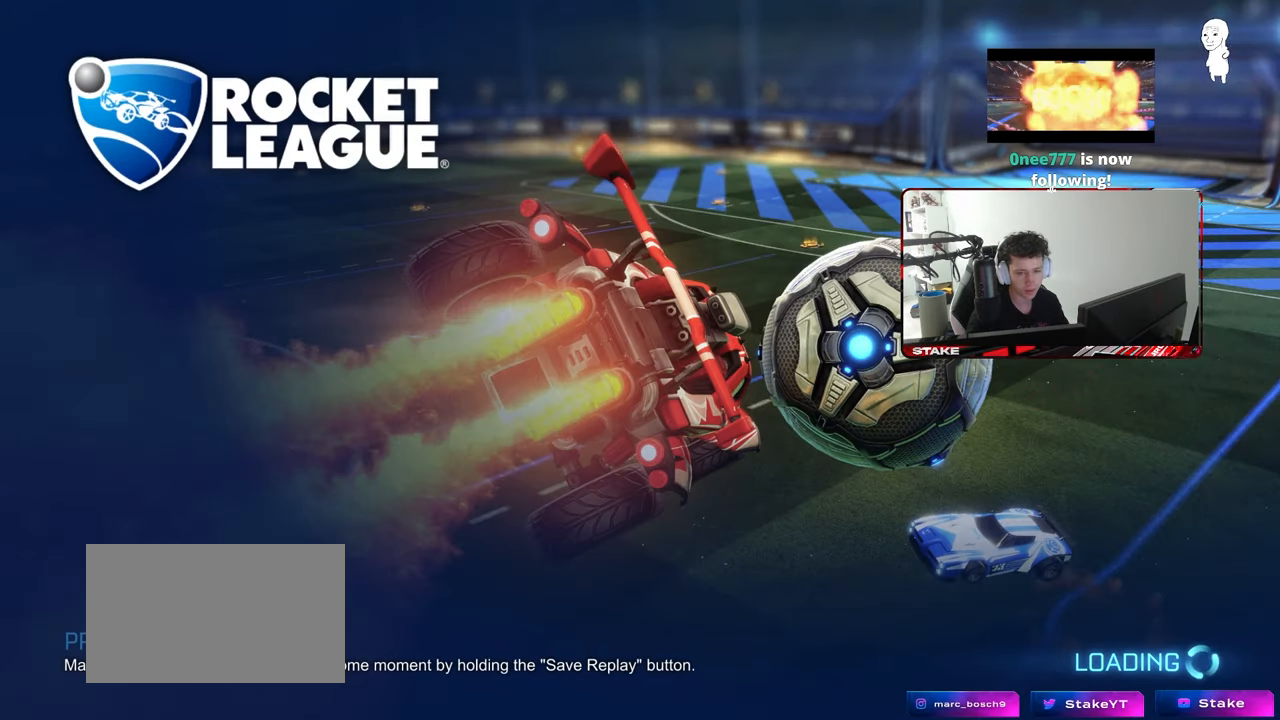
{"keys": [], "mouse": [], "mouse_move": "left", "events": []}